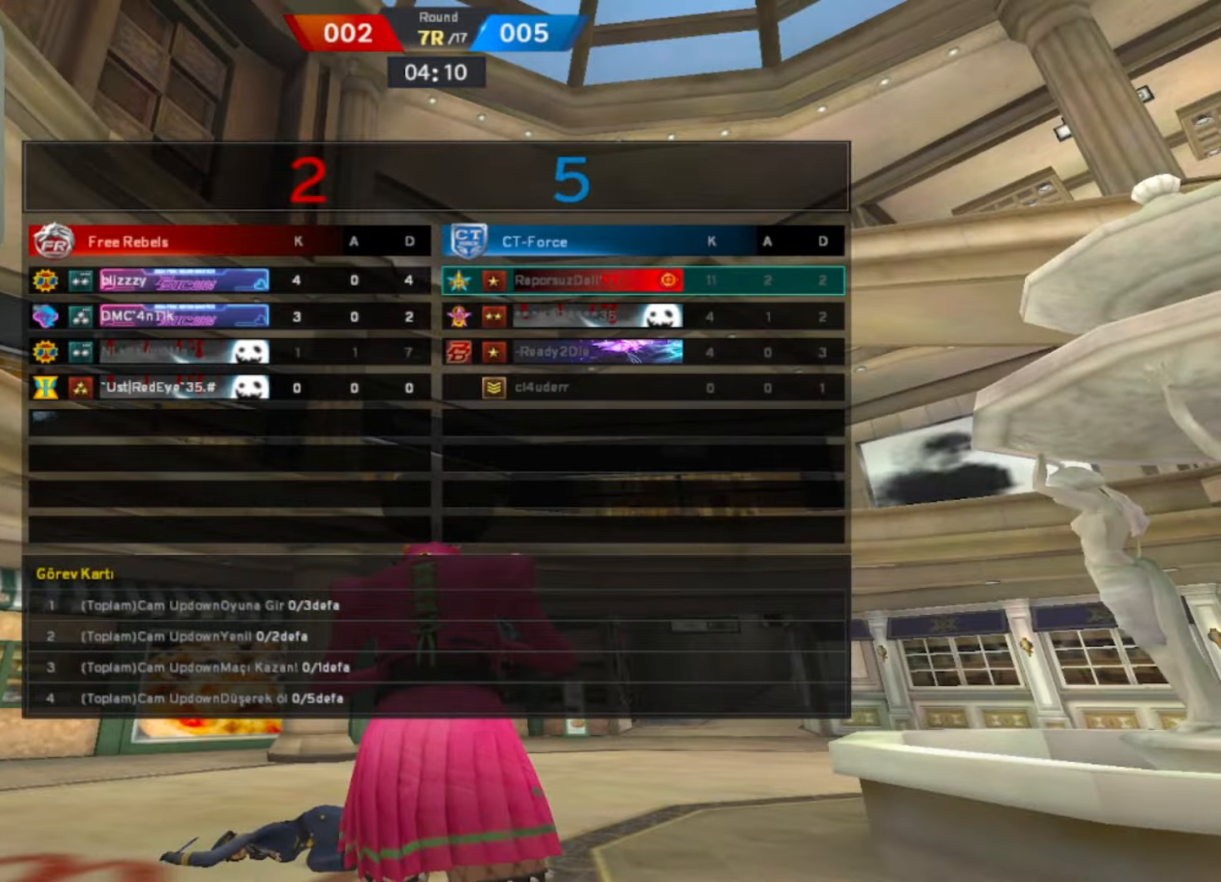
Gameplay with keyboard and mouse; each line is a JSON object with the keys and mouse buttons held at the frame after it. "events" lists presses ("down") and releases ("up") of "1", "2", "3", "4", "5", "a", "alt", "b", "c", "ctrl", "d", "e", "f", "g", "q", "r", "s", "shift", "space", "t", "tab", "tilde", "v", "w", "x", "z", "mouse_left", "mouse_wheel", "mouse_right", "mouse_mb4" and "mouse_mb5" between this image and that frame as [ms after this image, input, new state], when the widget could be followed in between. "mouse_left", "mouse_wheel", "mouse_right", "mouse_mb4", "mouse_mb5" = the "left", "wheel", "right", "mb4", "mb5" buttons of the "mouse" list. No other keys are recorded. "wheel" means that the mouse wheel is clicked or scrolled. Mouse movement is not recorded.
{"keys": [], "mouse": [], "events": []}
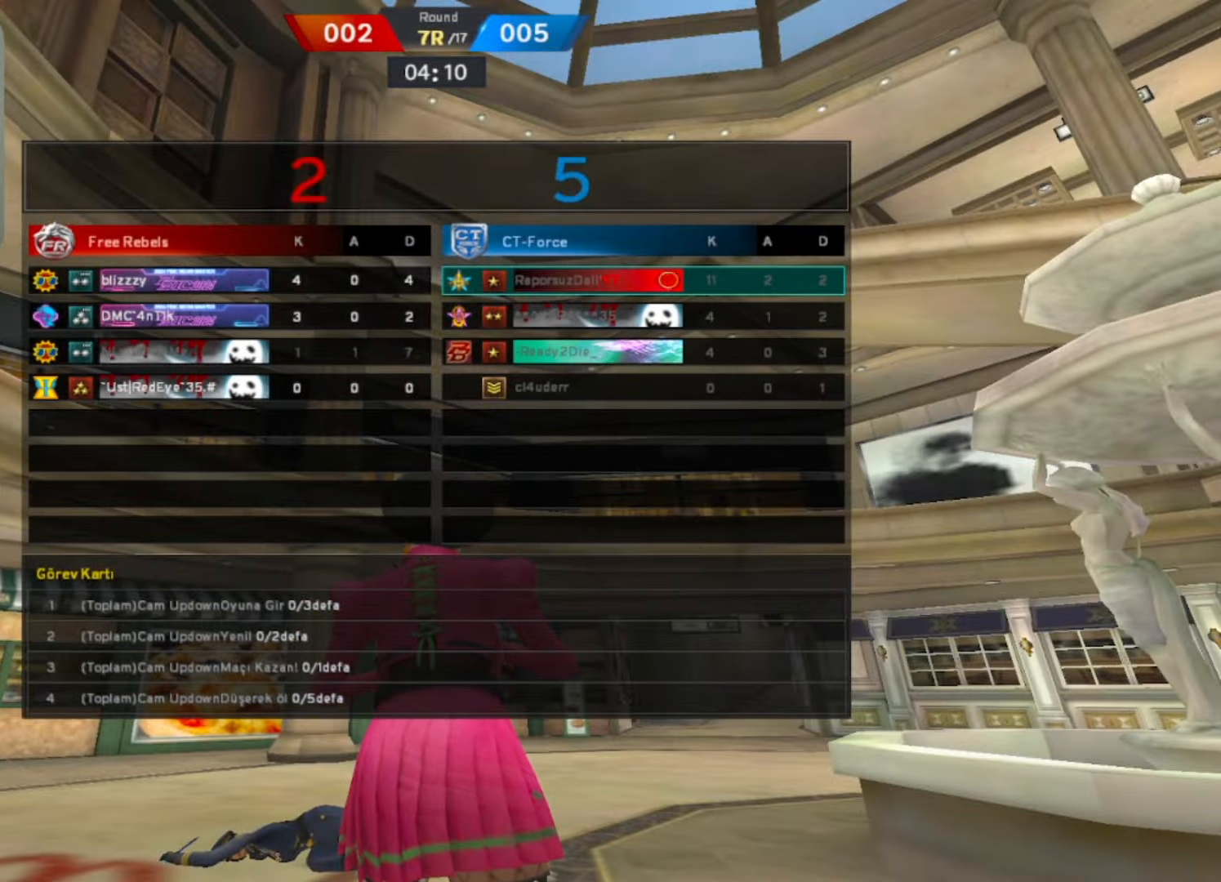
{"keys": ["w"], "mouse": [], "events": [[316, "w", "down"]]}
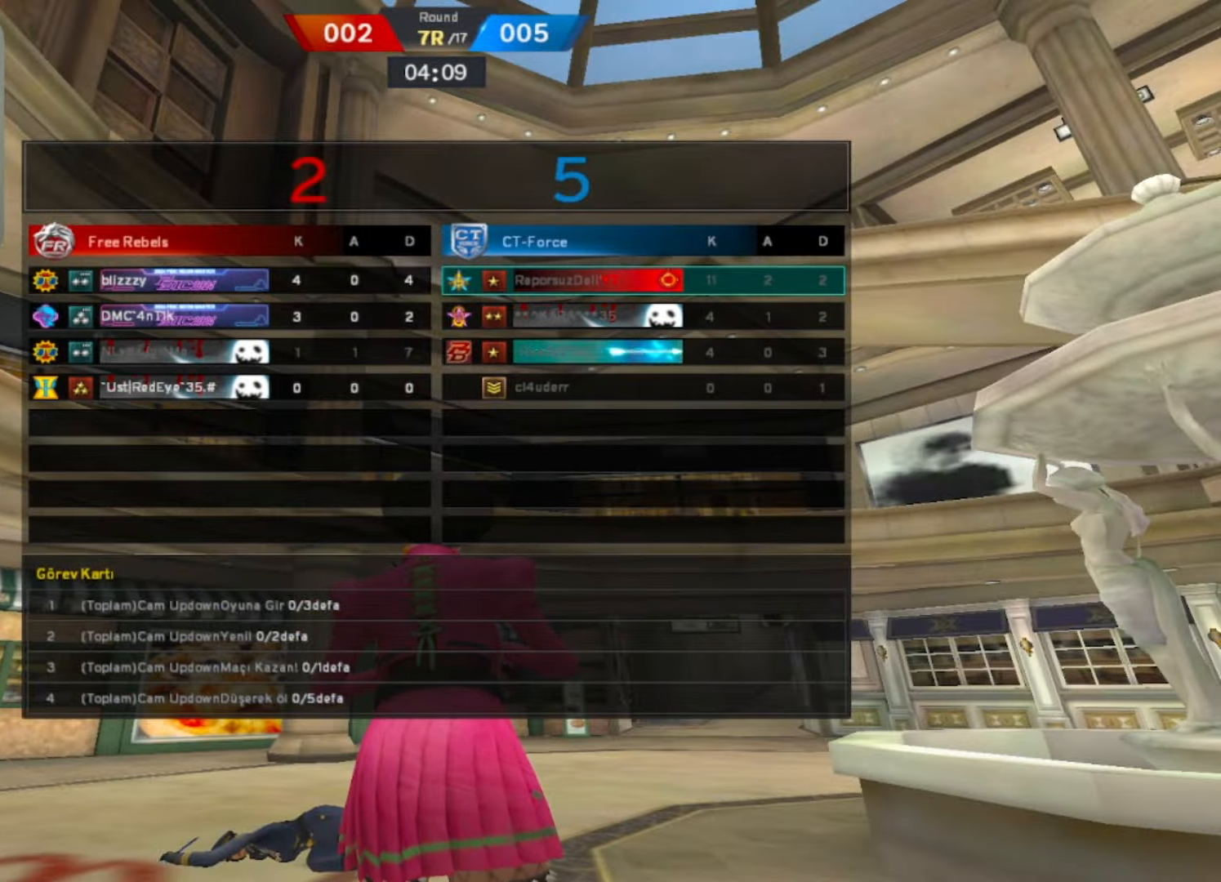
{"keys": ["w"], "mouse": [], "events": []}
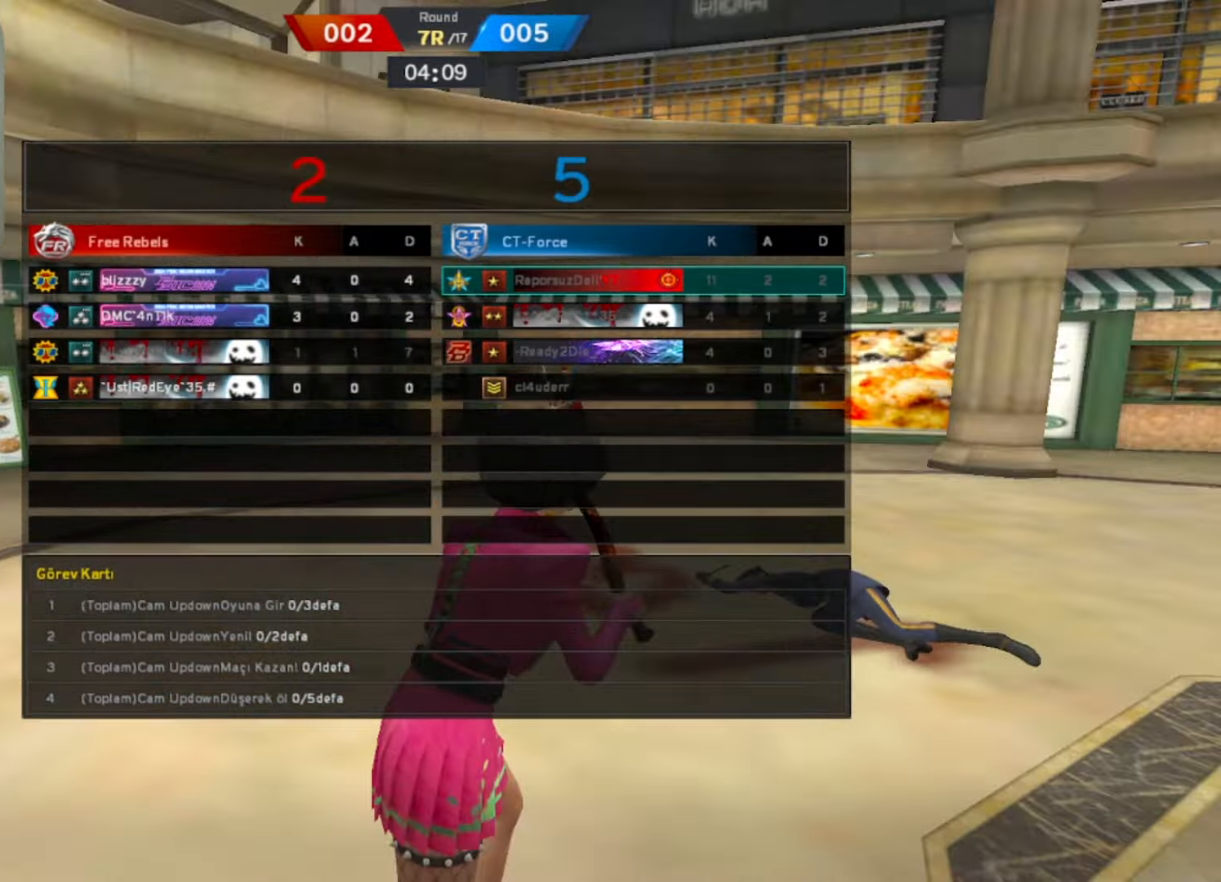
{"keys": ["w"], "mouse": [], "events": []}
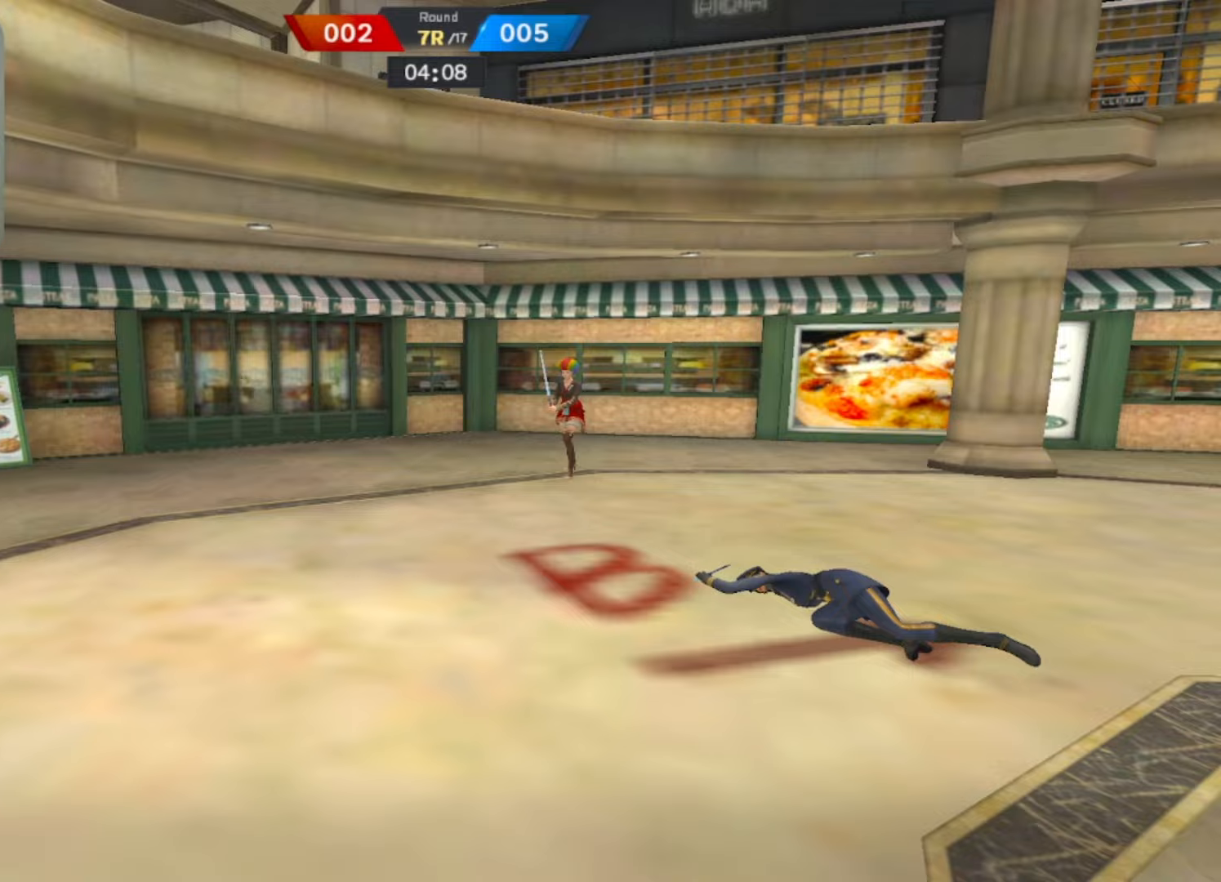
{"keys": ["w"], "mouse": [], "events": []}
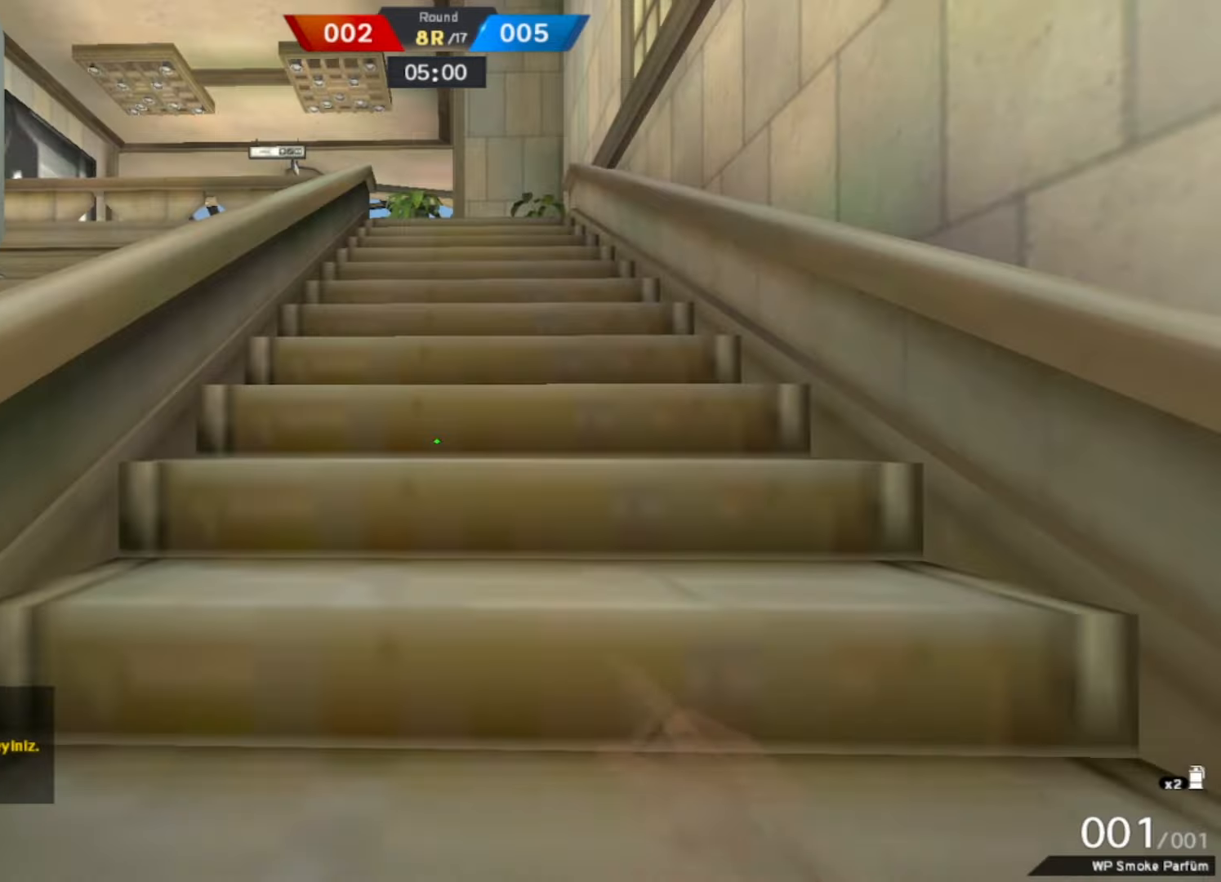
{"keys": ["w"], "mouse": [], "events": [[234, "q", "down"], [467, "q", "up"]]}
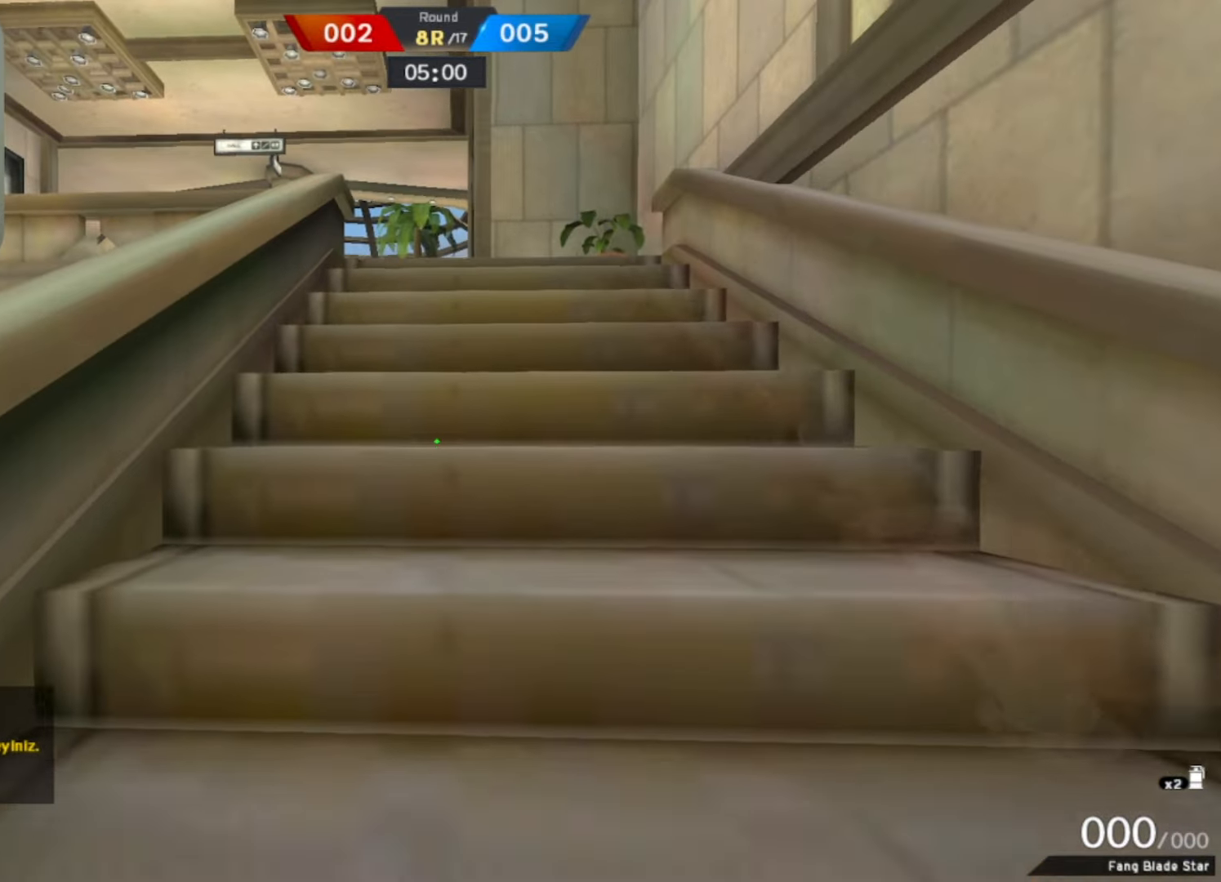
{"keys": ["w"], "mouse": ["left"], "events": [[117, "mouse_left", "down"]]}
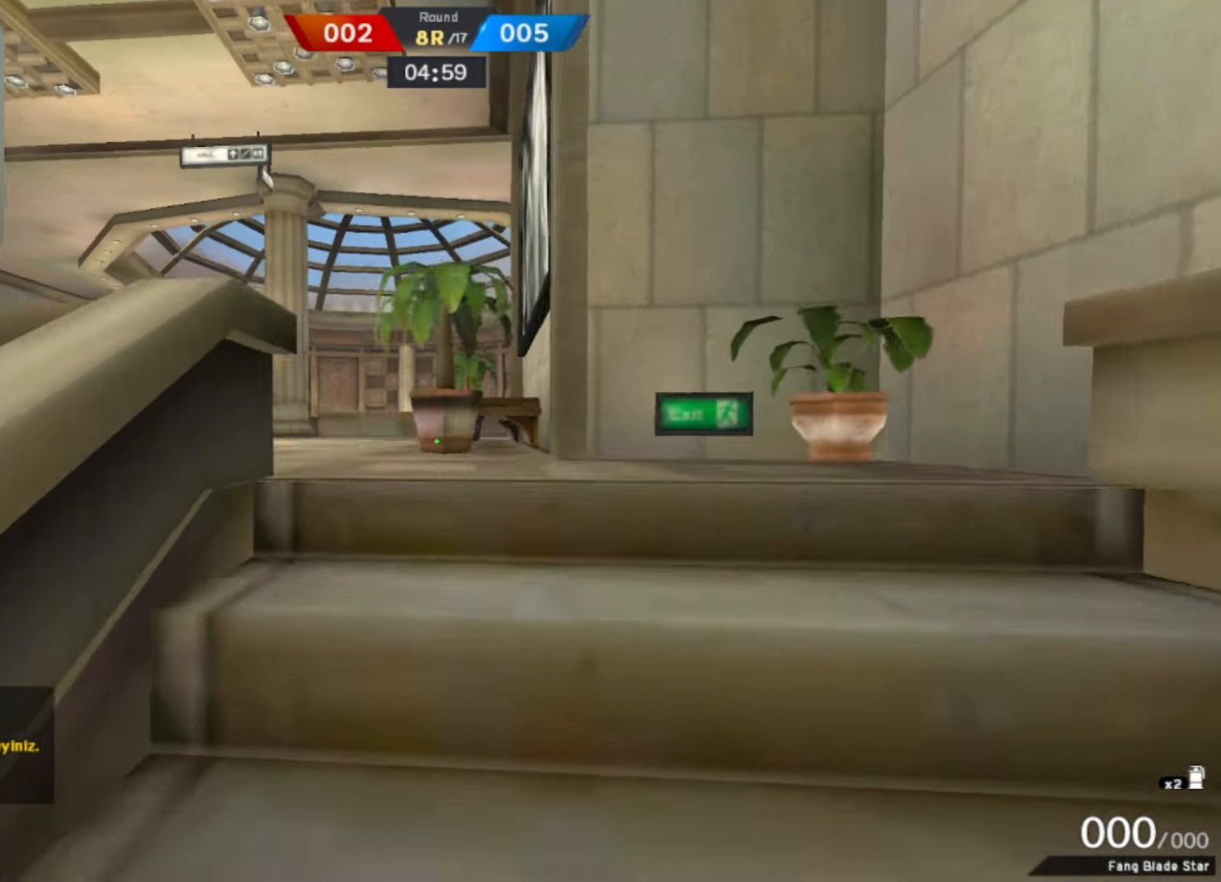
{"keys": ["w"], "mouse": ["left"], "events": []}
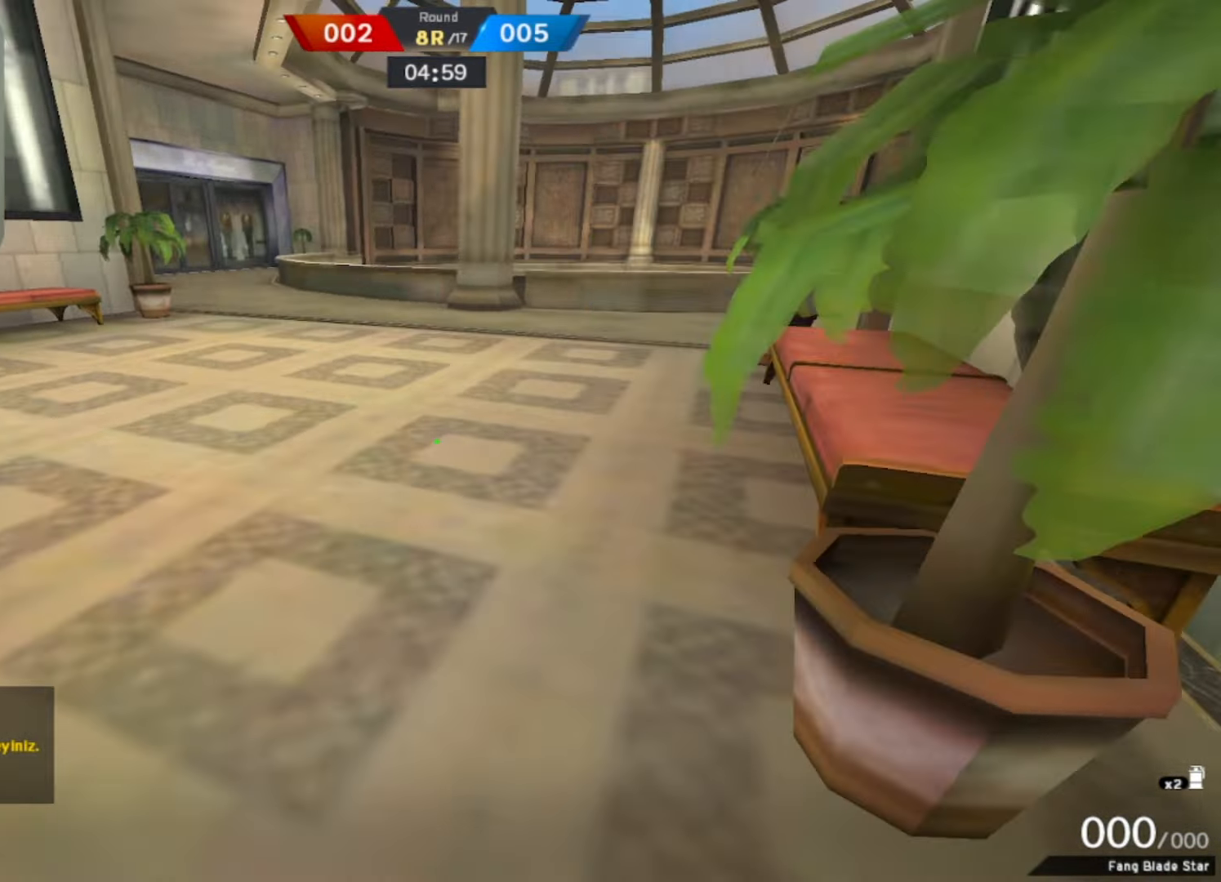
{"keys": ["w"], "mouse": ["left"], "events": [[184, "v", "down"], [267, "v", "up"]]}
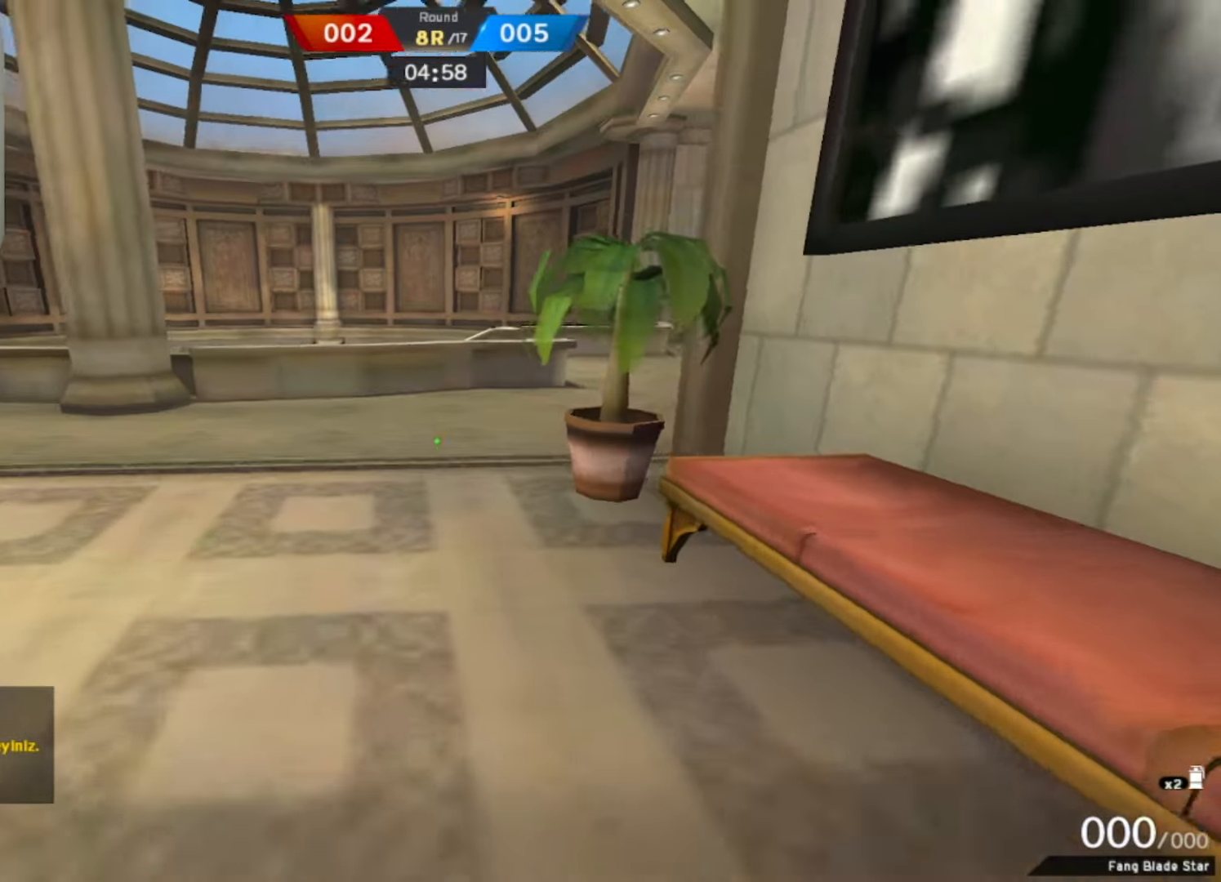
{"keys": ["w"], "mouse": ["left"], "events": []}
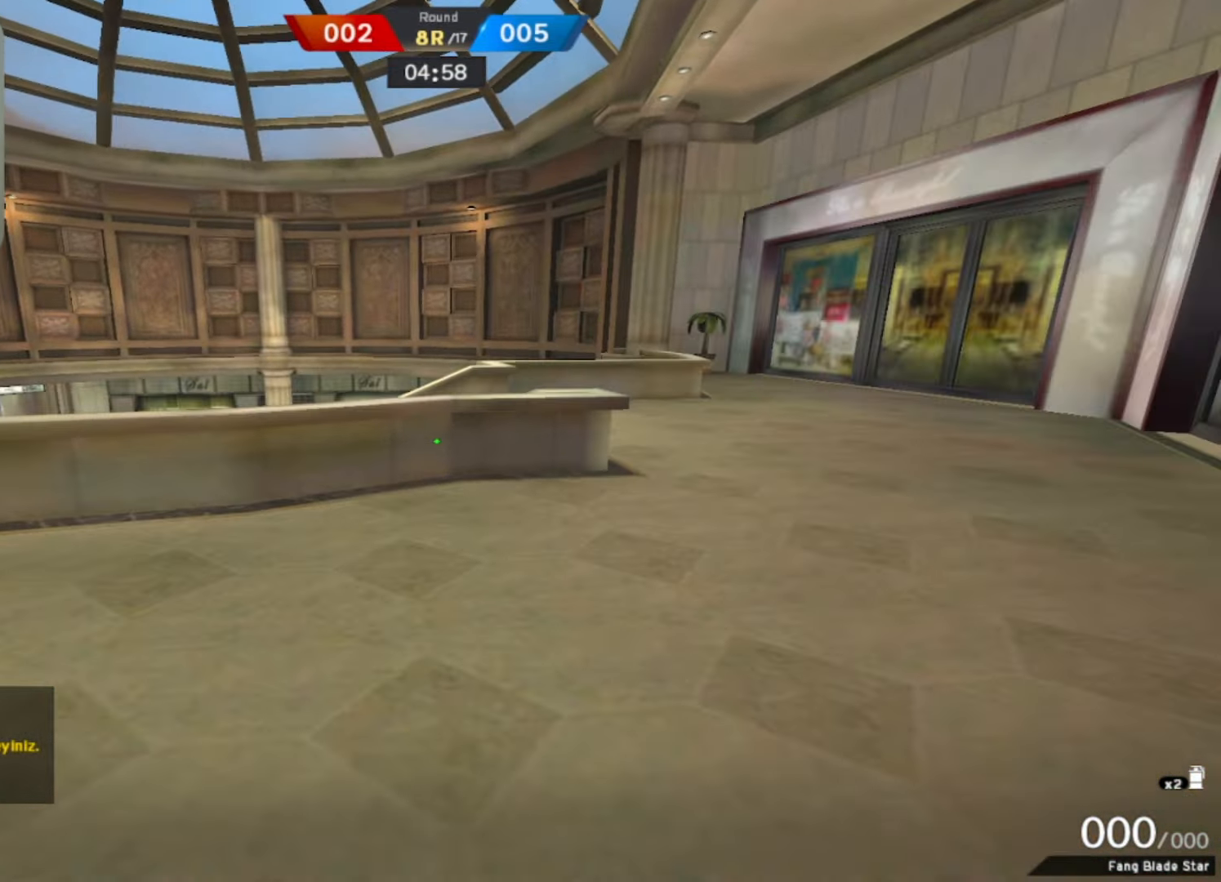
{"keys": ["space", "tab", "w"], "mouse": ["left"]}
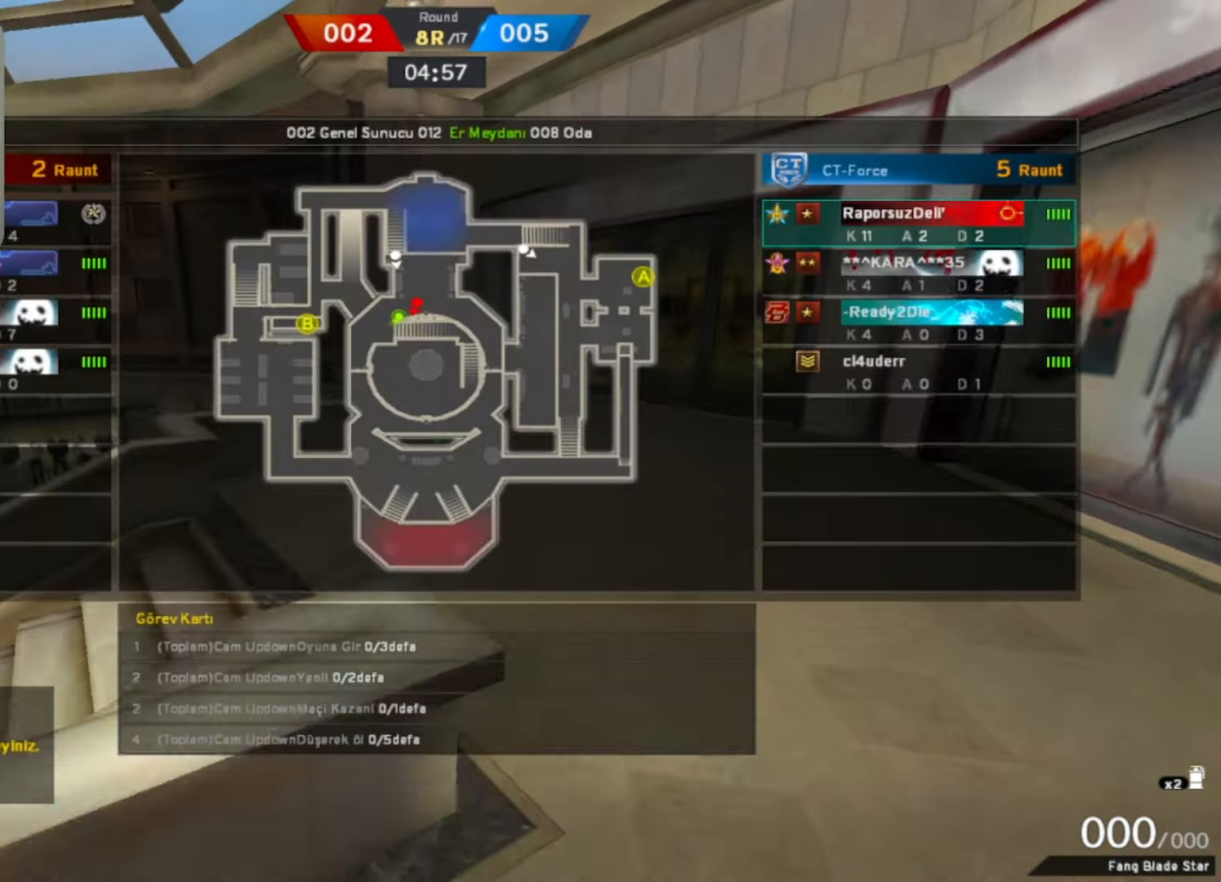
{"keys": ["tab", "w"], "mouse": ["left"], "events": [[67, "a", "down"], [100, "space", "up"], [134, "a", "up"]]}
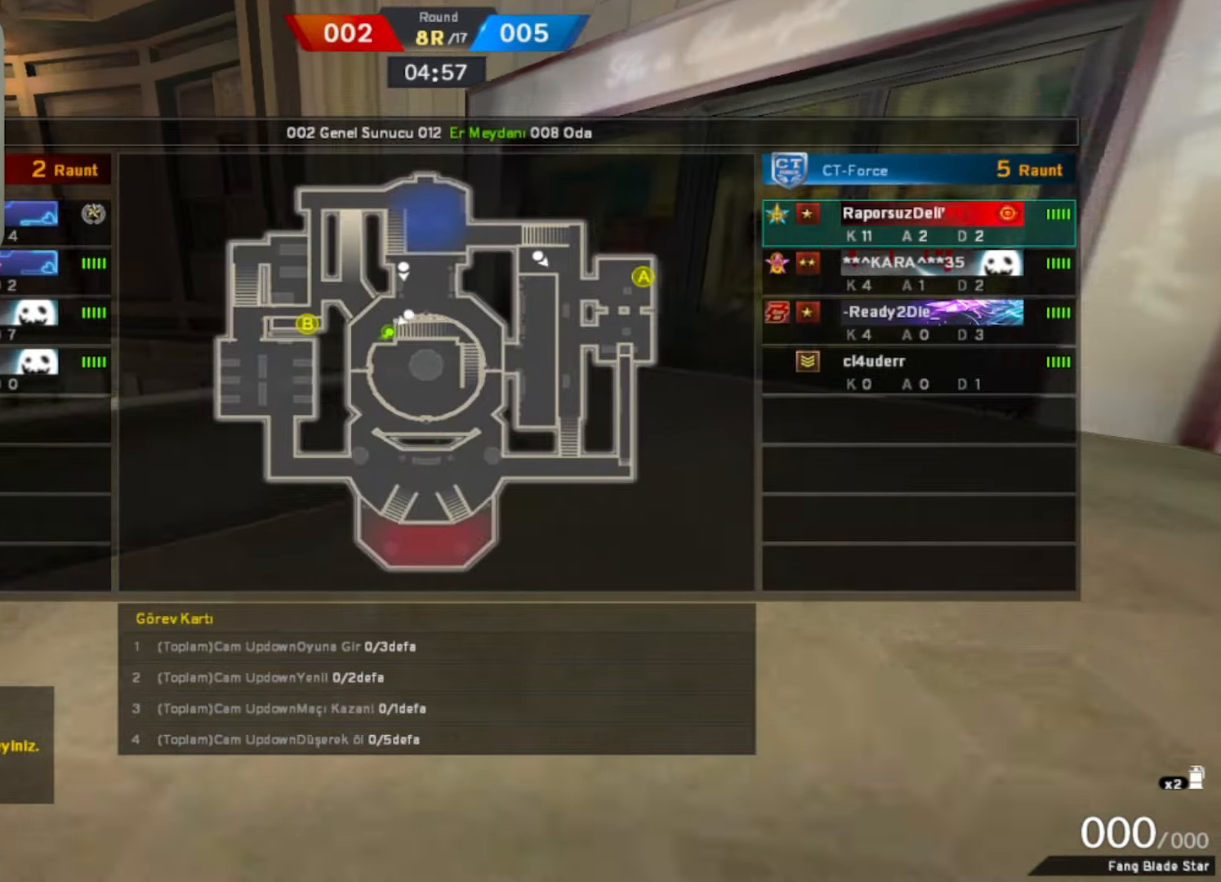
{"keys": ["w"], "mouse": ["left"], "events": [[250, "space", "down"], [350, "space", "up"], [500, "tab", "up"]]}
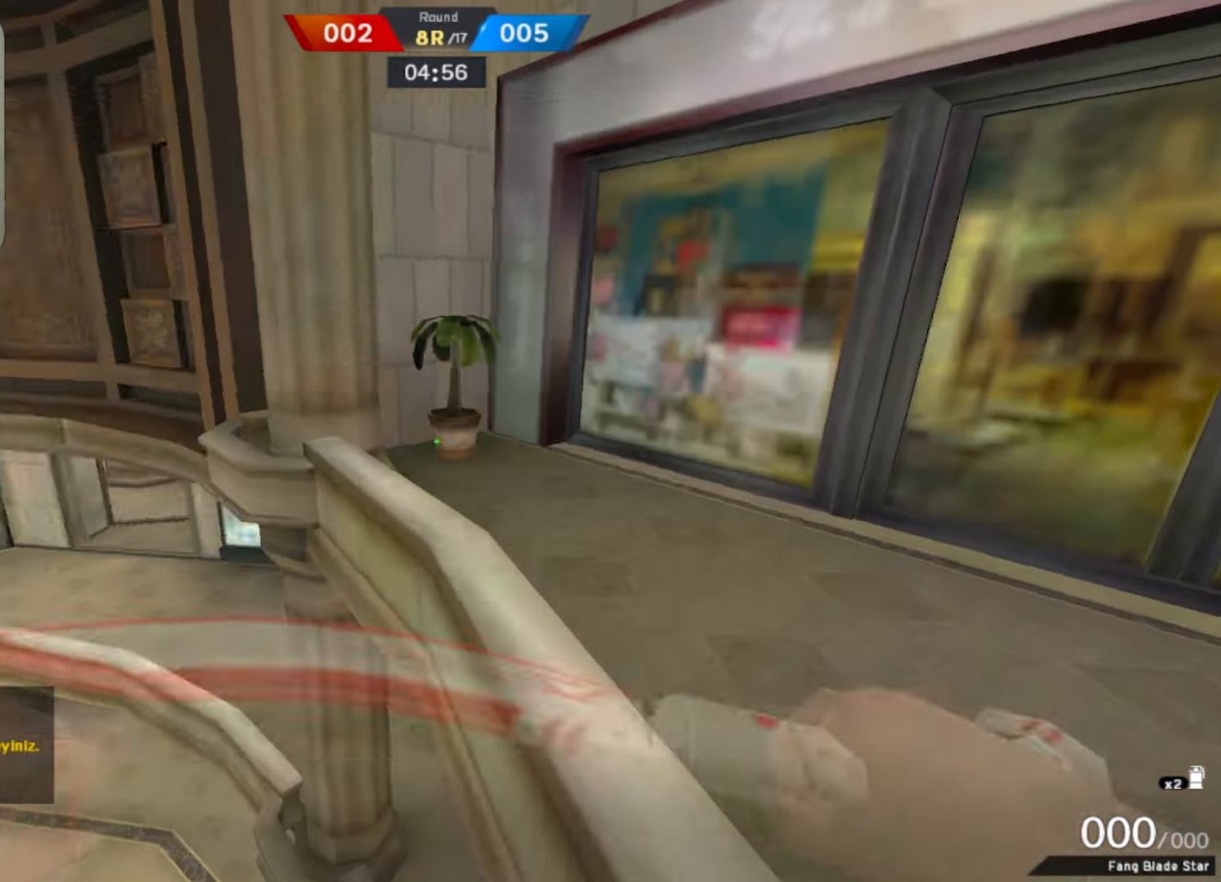
{"keys": ["w"], "mouse": ["left"], "events": []}
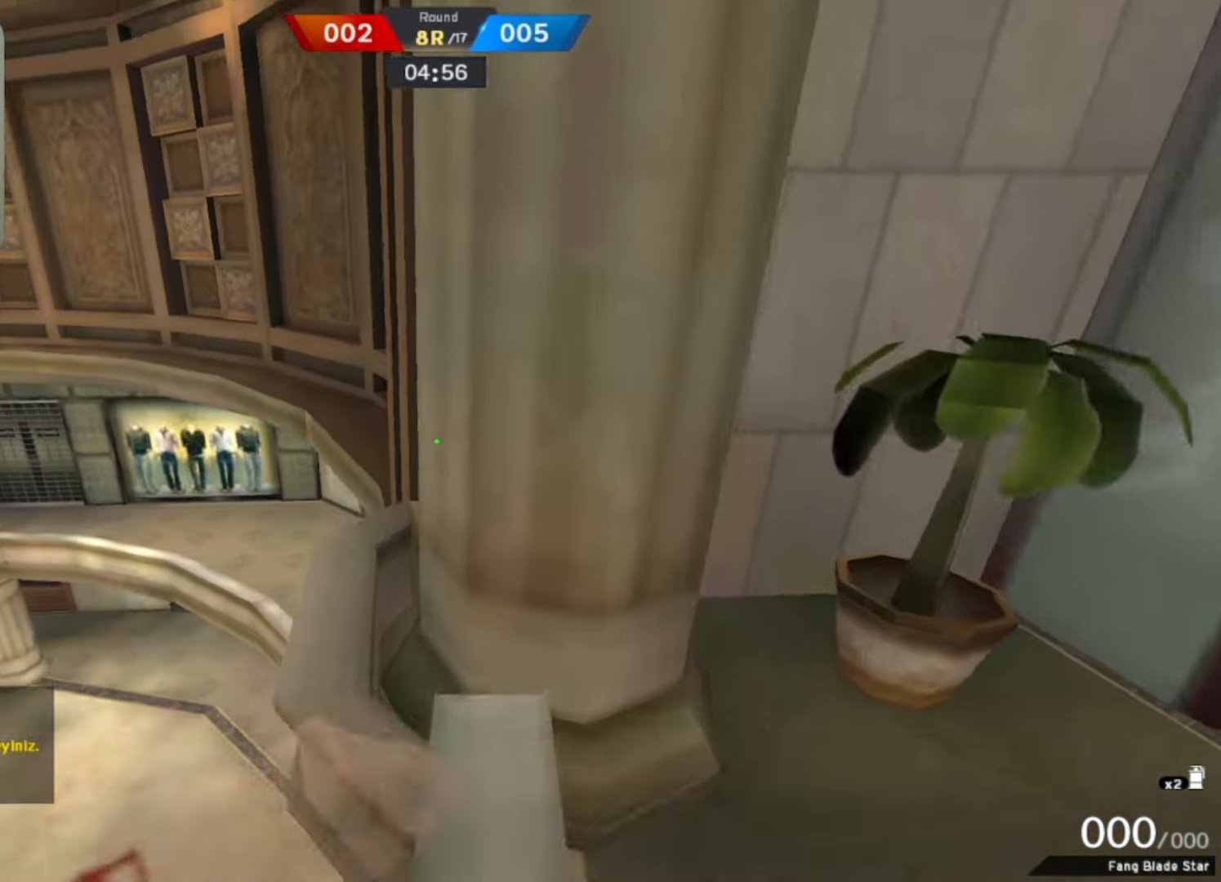
{"keys": ["q", "w"], "mouse": ["left"], "events": [[467, "q", "down"]]}
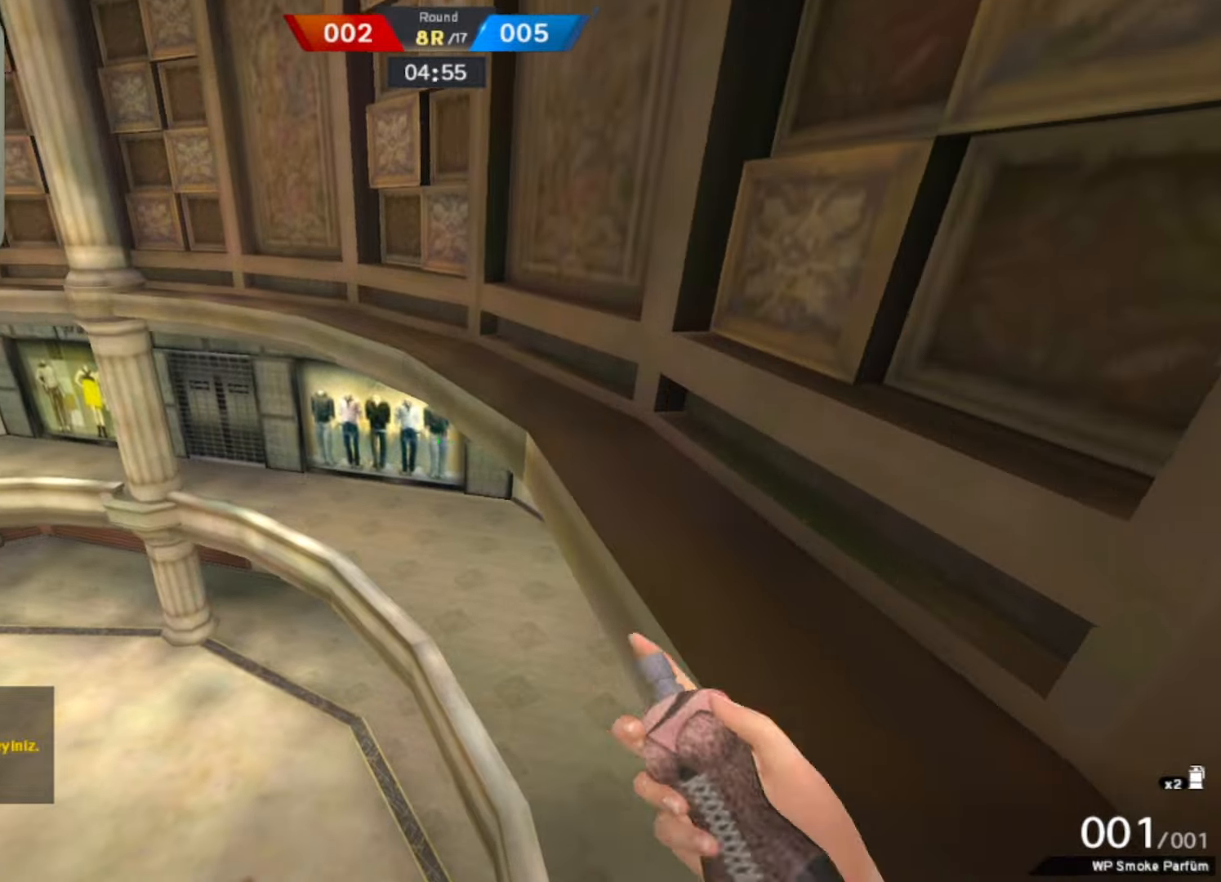
{"keys": ["w"], "mouse": [], "events": [[17, "q", "up"], [67, "mouse_left", "up"], [117, "q", "down"], [300, "q", "up"]]}
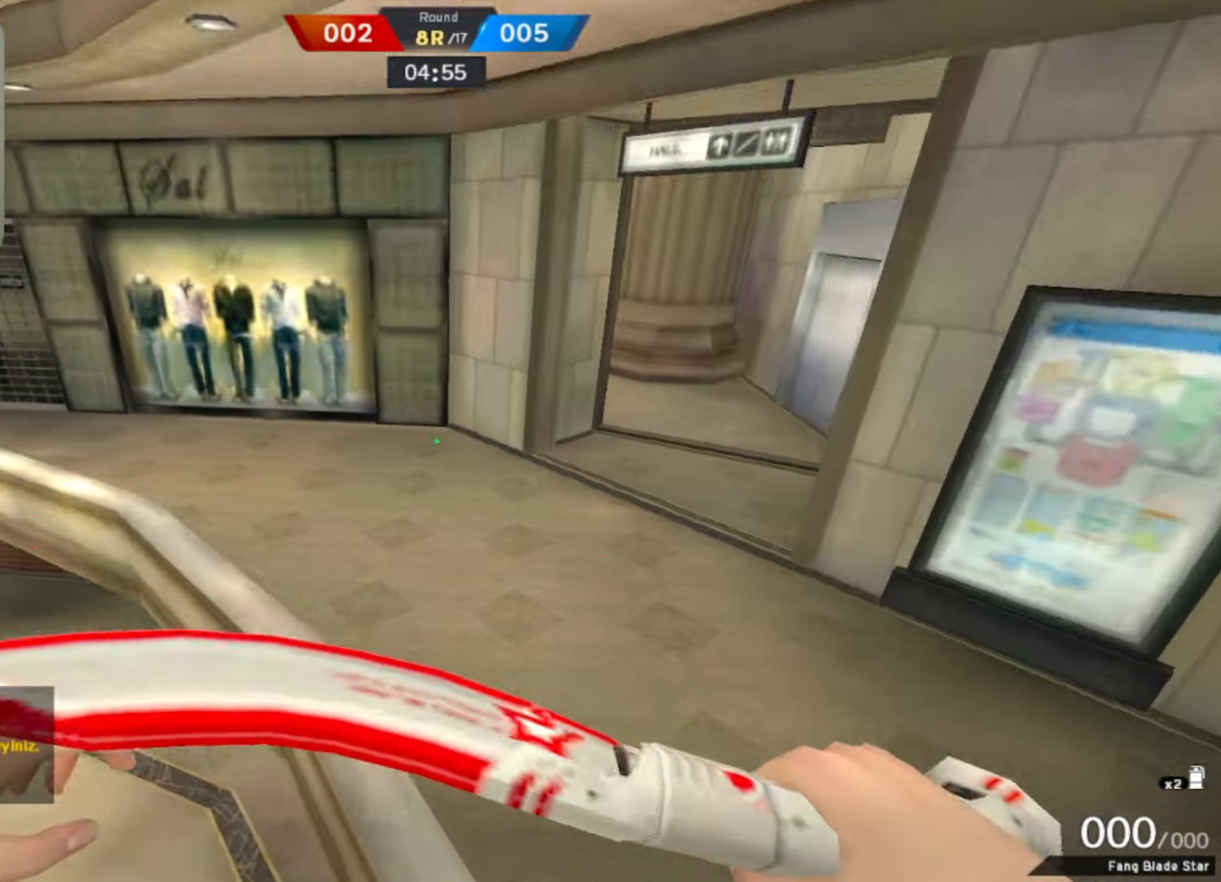
{"keys": ["w"], "mouse": ["left"], "events": [[267, "mouse_left", "down"]]}
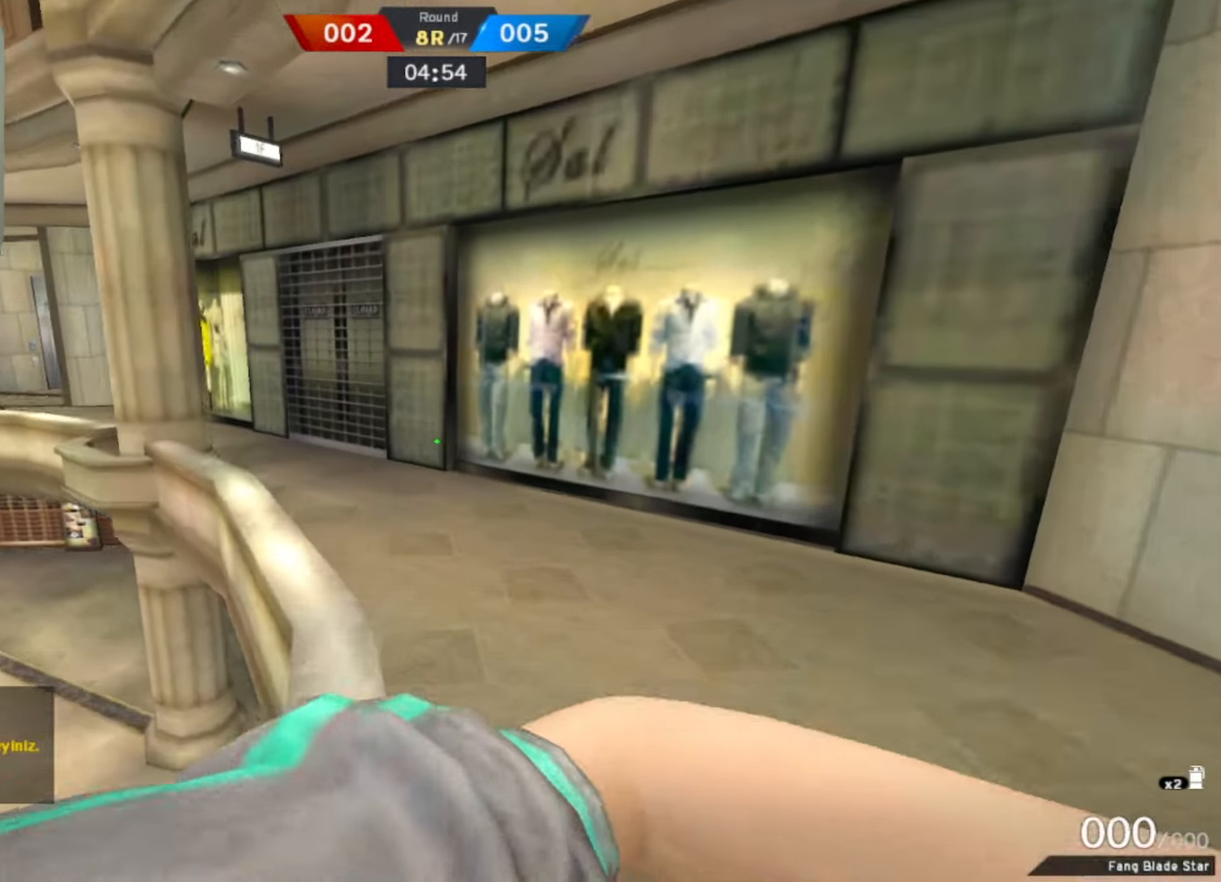
{"keys": ["w"], "mouse": [], "events": [[50, "mouse_left", "up"]]}
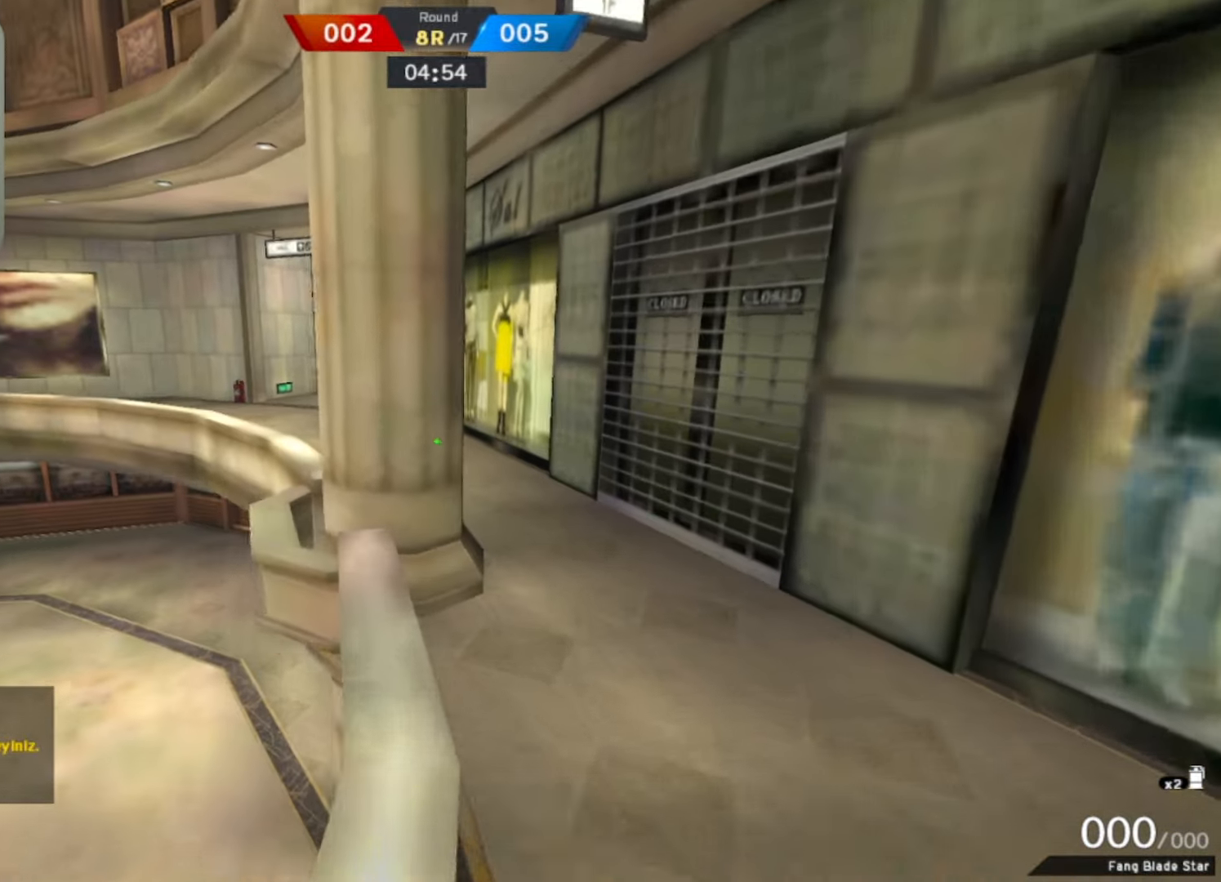
{"keys": ["w"], "mouse": [], "events": []}
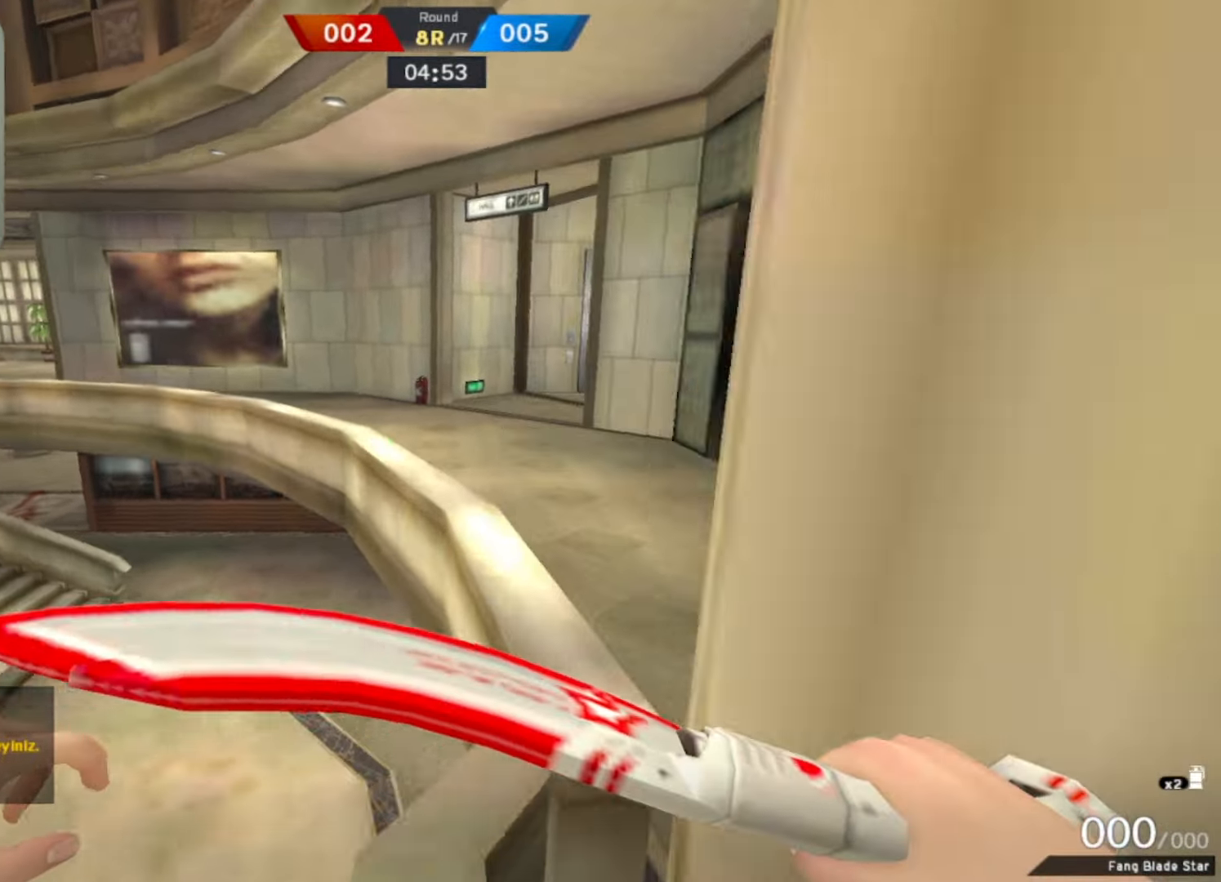
{"keys": ["a", "w"], "mouse": [], "events": [[34, "mouse_right", "down"], [234, "mouse_right", "up"], [367, "a", "down"]]}
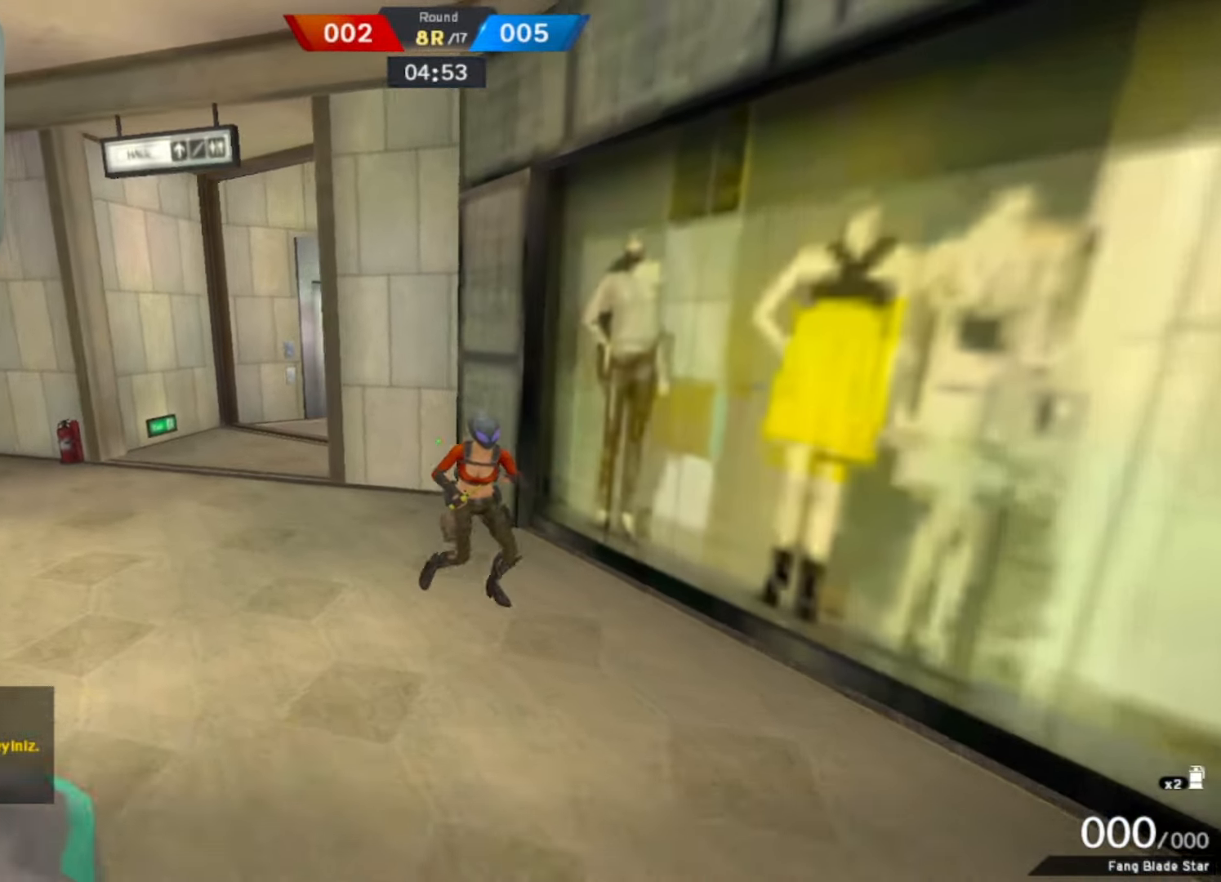
{"keys": ["a", "w"], "mouse": [], "events": [[67, "a", "up"], [384, "a", "down"]]}
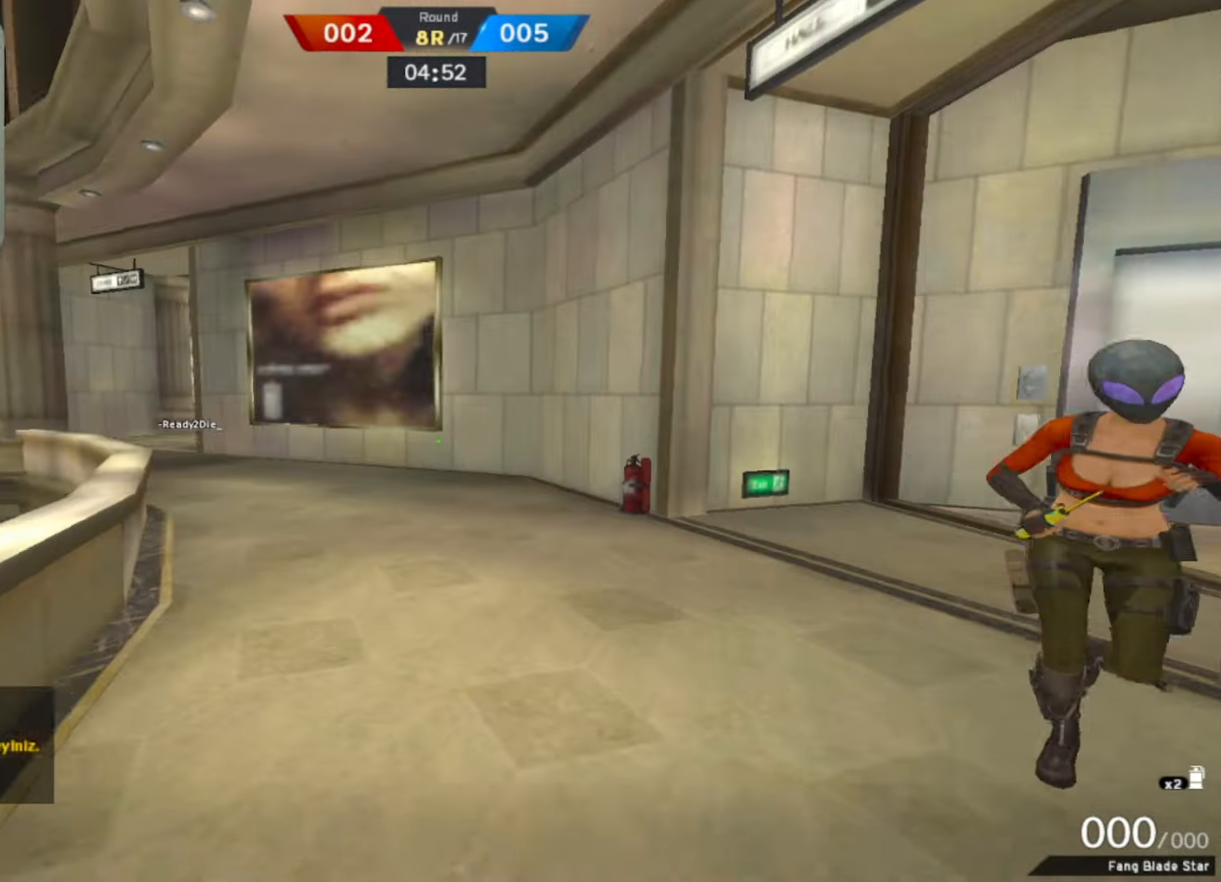
{"keys": ["w"], "mouse": ["right"], "events": [[67, "a", "up"], [67, "space", "down"], [167, "f", "down"], [200, "space", "up"], [200, "w", "up"], [250, "f", "up"], [484, "mouse_right", "down"], [484, "w", "down"]]}
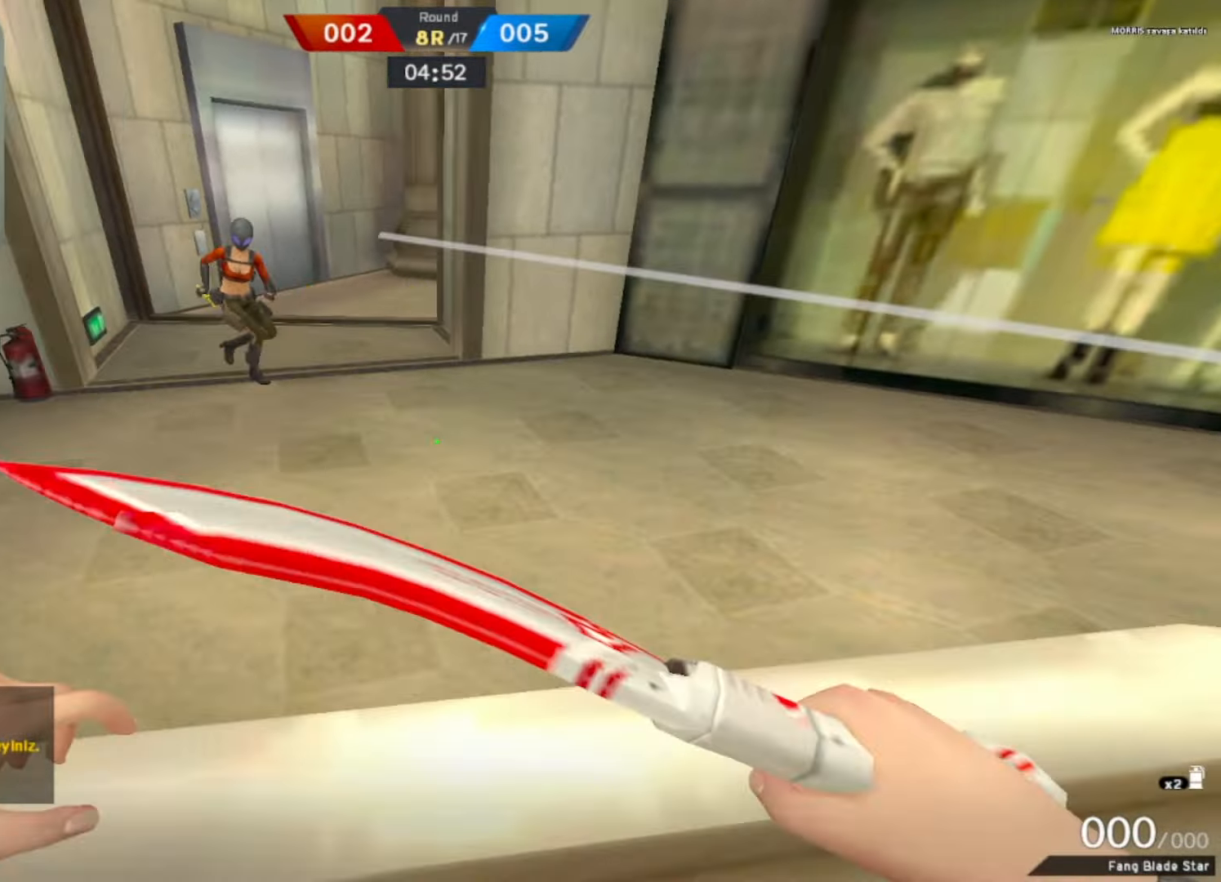
{"keys": ["w"], "mouse": [], "events": [[184, "mouse_right", "up"]]}
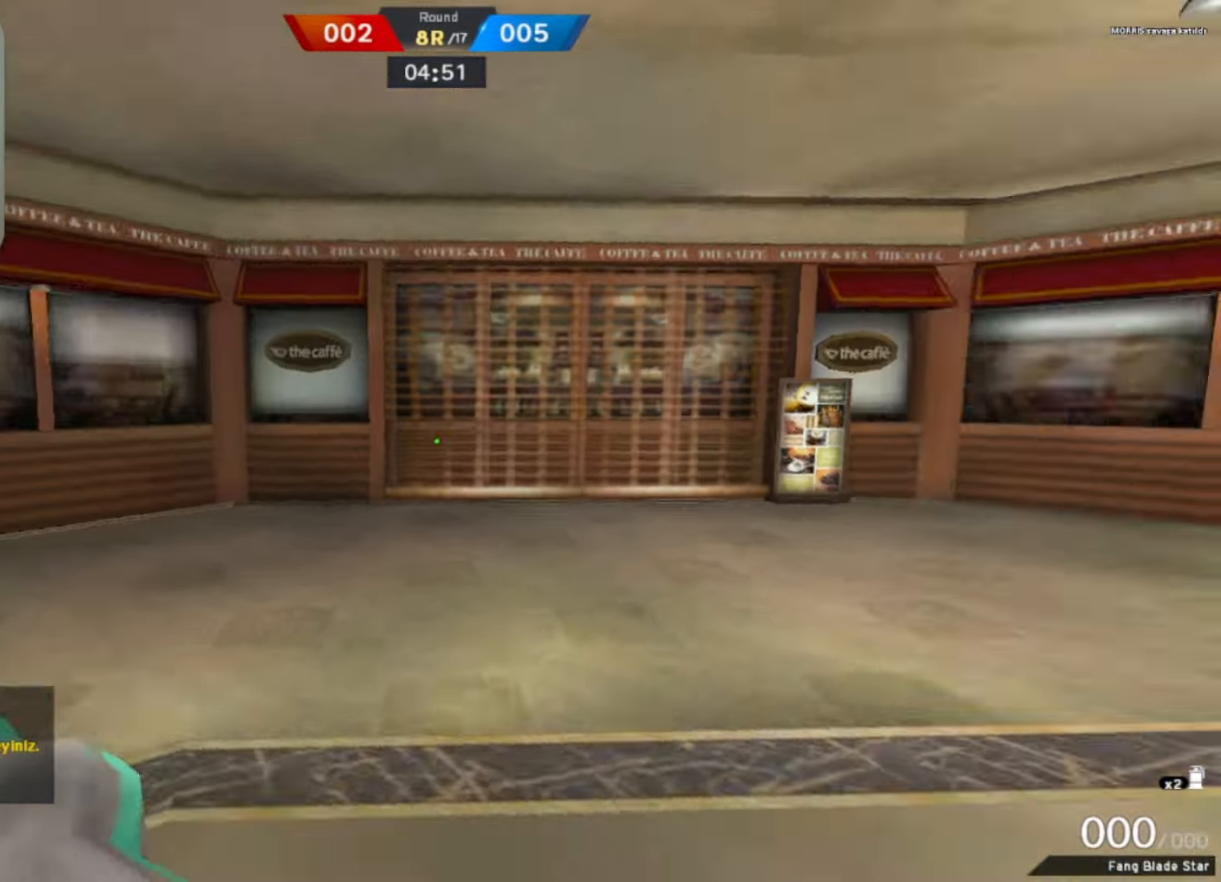
{"keys": ["w"], "mouse": [], "events": [[100, "q", "down"], [200, "q", "up"], [234, "q", "down"], [384, "q", "up"]]}
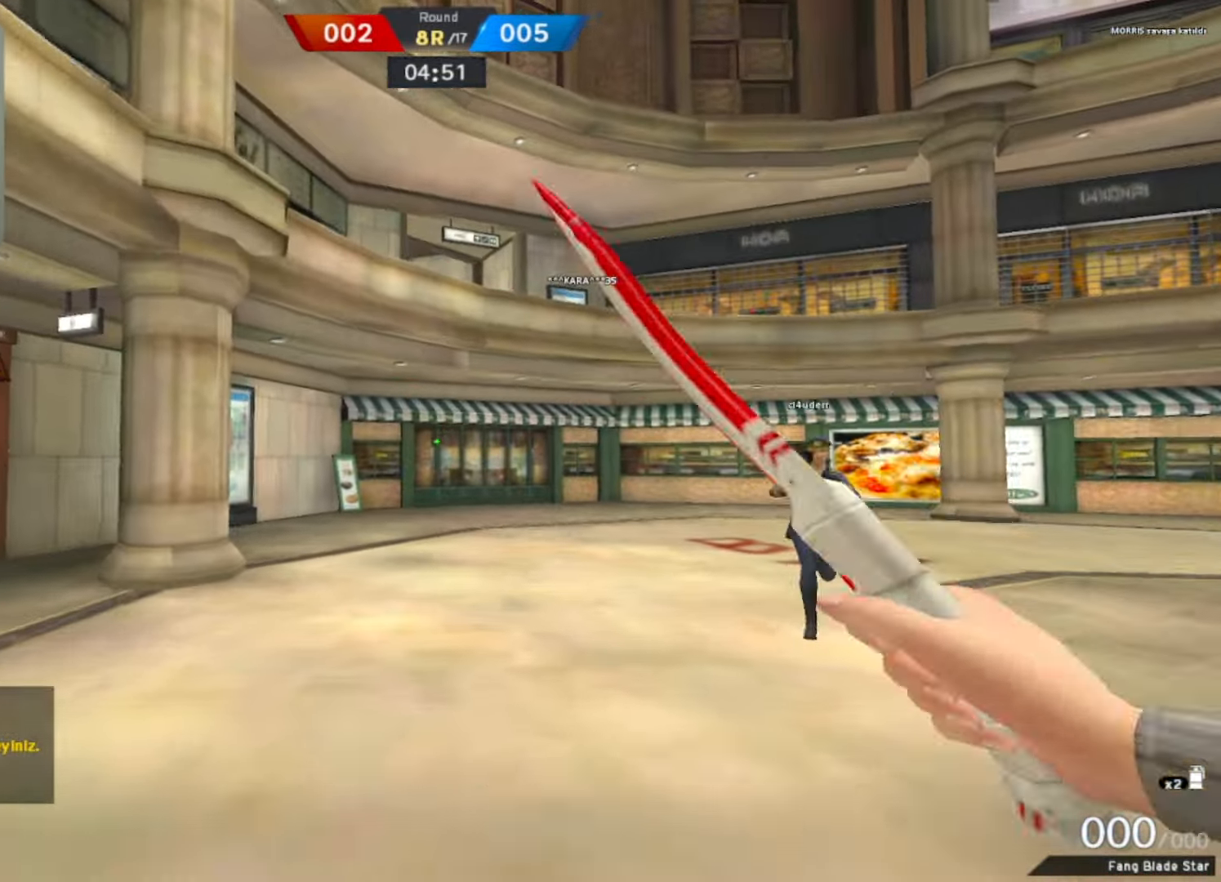
{"keys": ["w"], "mouse": [], "events": [[117, "mouse_right", "down"], [350, "mouse_right", "up"]]}
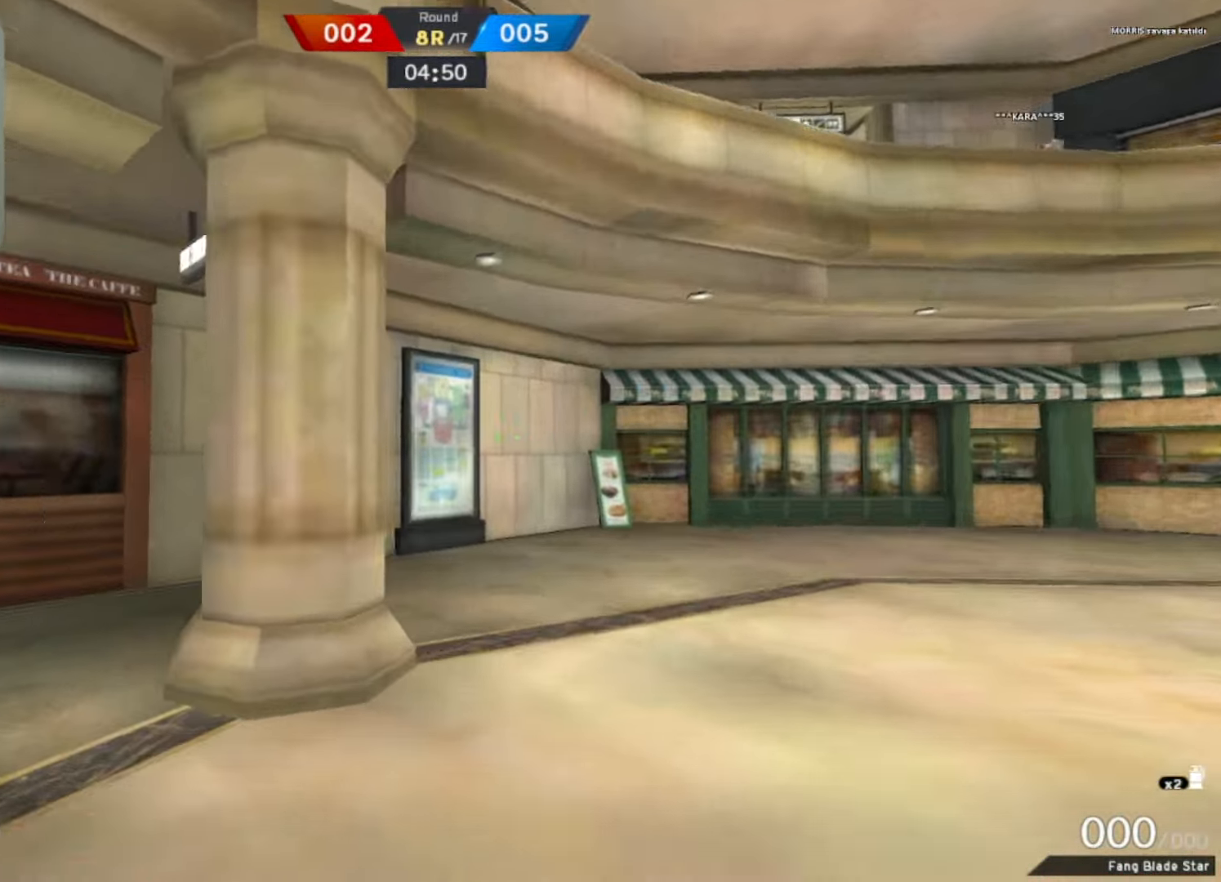
{"keys": ["w"], "mouse": [], "events": [[84, "f", "down"], [267, "f", "up"]]}
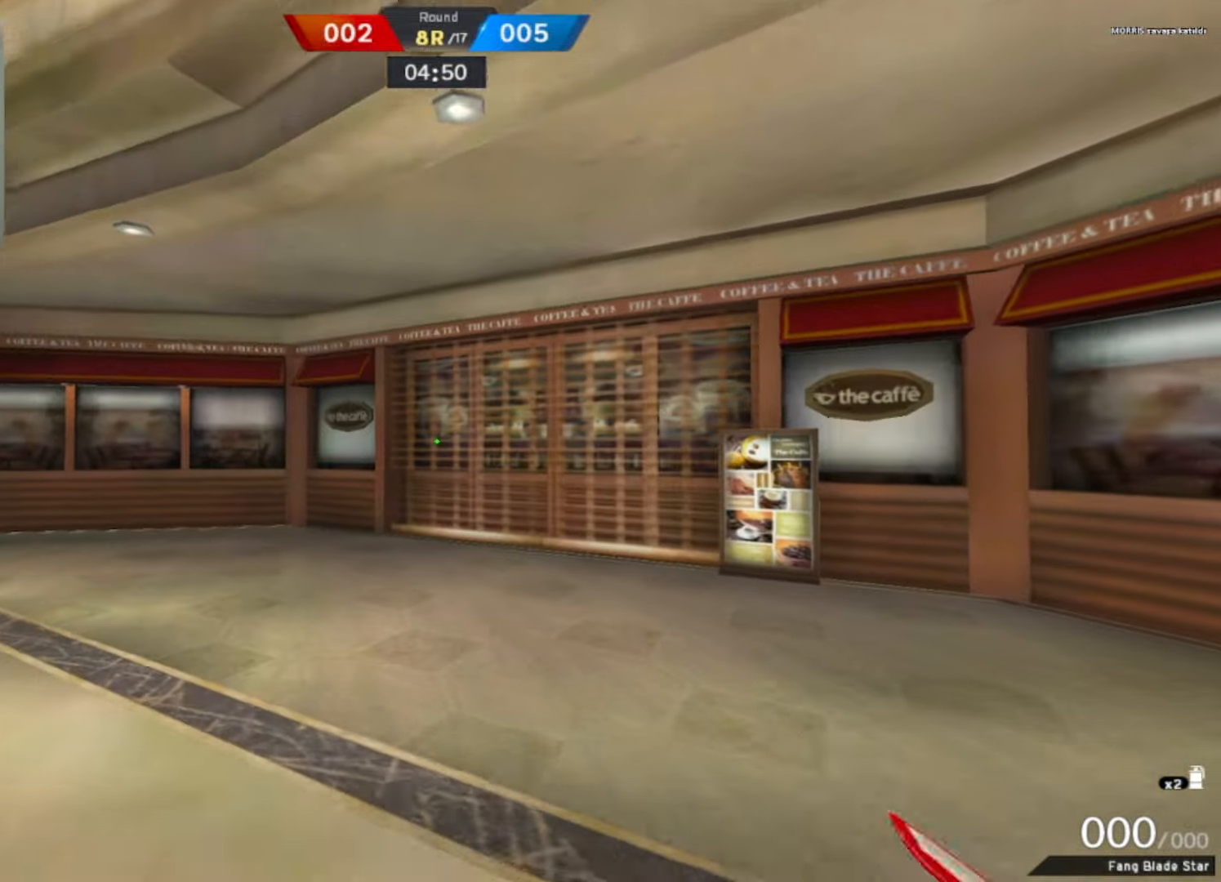
{"keys": ["w"], "mouse": [], "events": [[283, "d", "down"], [433, "d", "up"]]}